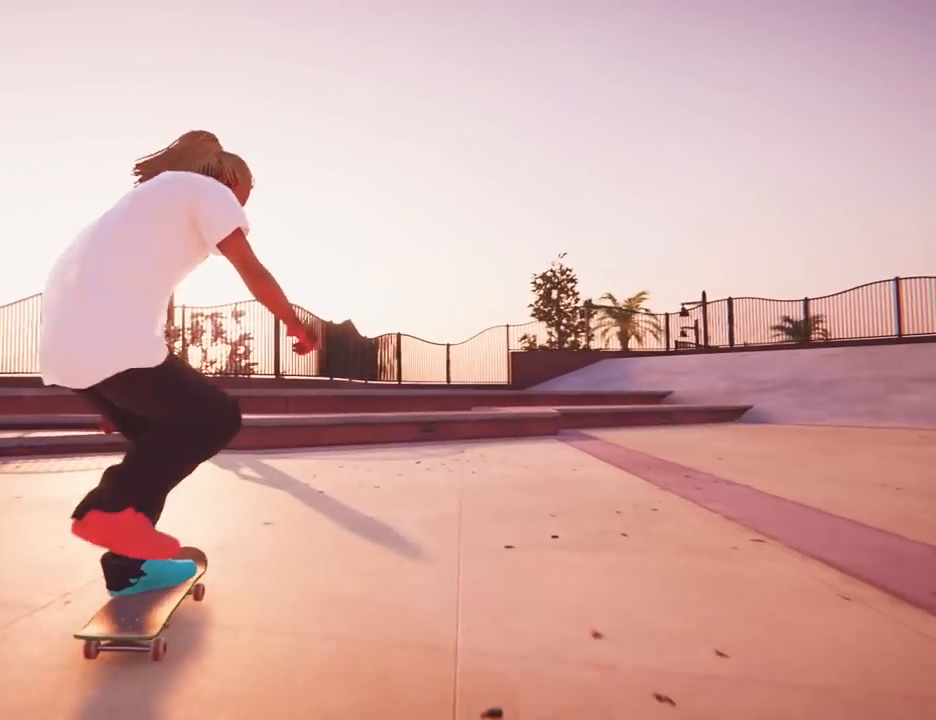
Gameplay with a controller (Xbox layout); each line is a JSON object with the inputs held at the frame after it. "events" lists button and stick changes between this image and that frame as [ms after this image, input, new state], when the widget could be followed in between. Not read: L3 R3.
{"buttons": ["A"], "left_stick": "right", "right_stick": "center", "events": []}
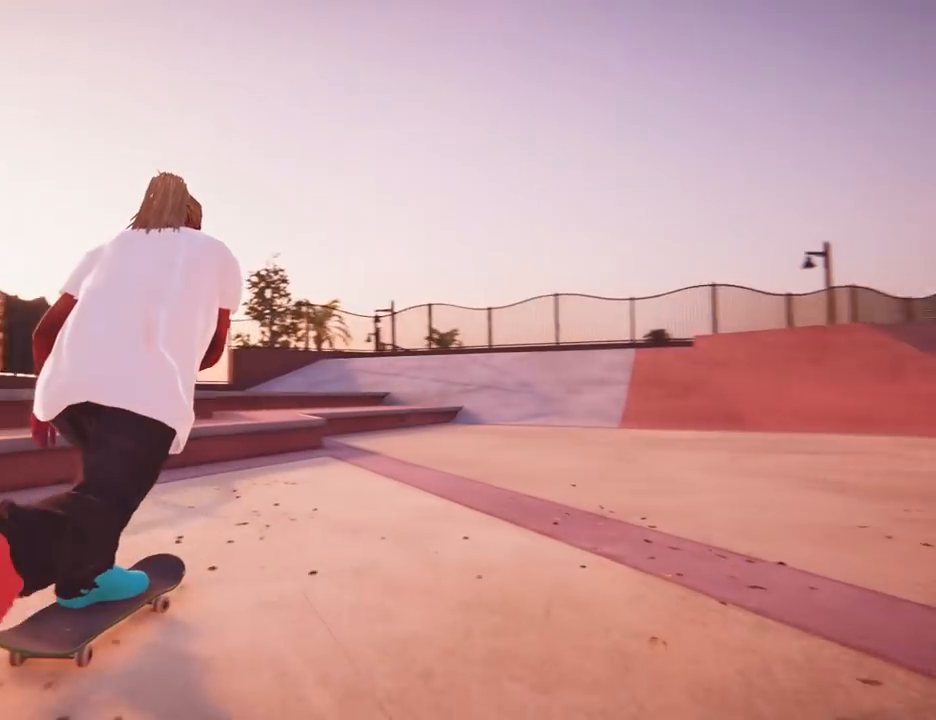
{"buttons": ["A"], "left_stick": "right", "right_stick": "center", "events": [[100, "left_stick", "center"], [317, "left_stick", "left"], [384, "left_stick", "center"], [501, "left_stick", "right"]]}
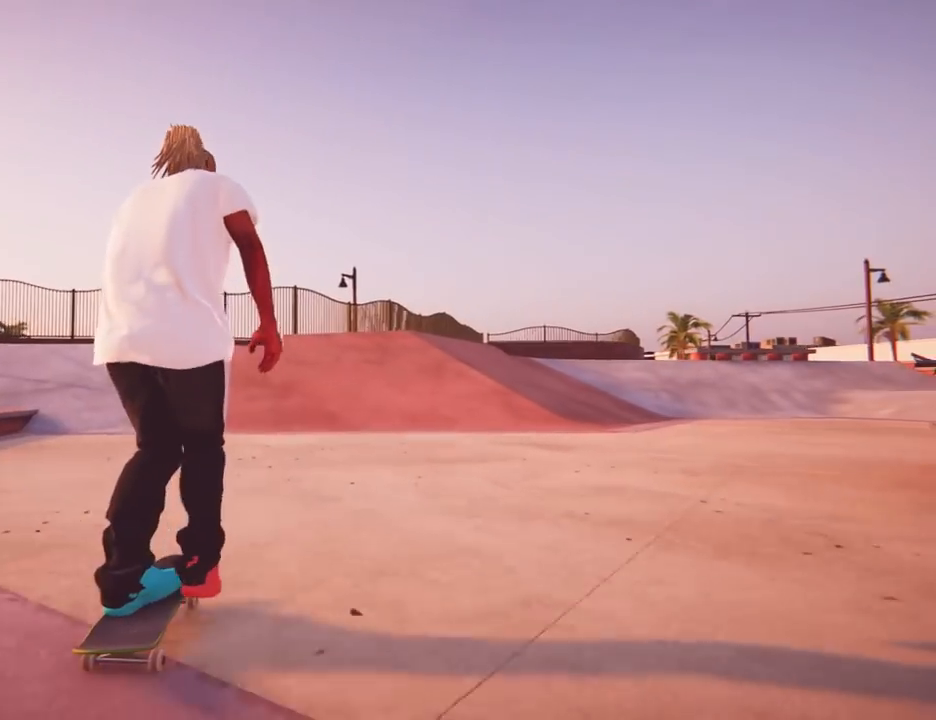
{"buttons": ["A"], "left_stick": "right", "right_stick": "center", "events": []}
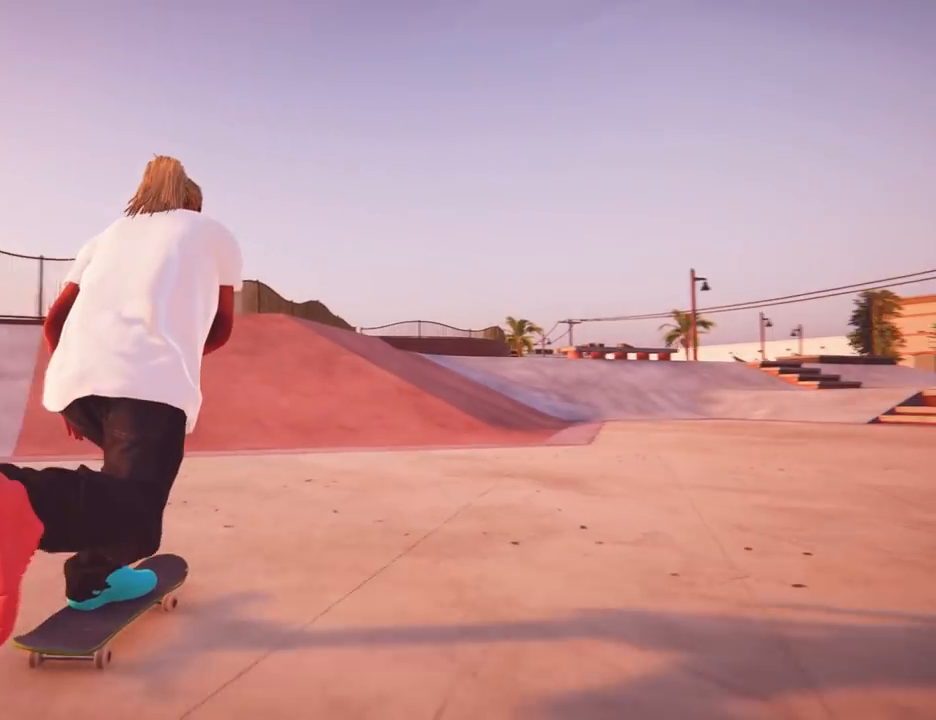
{"buttons": [], "left_stick": "center", "right_stick": "center", "events": [[284, "left_stick", "center"], [501, "A", "up"]]}
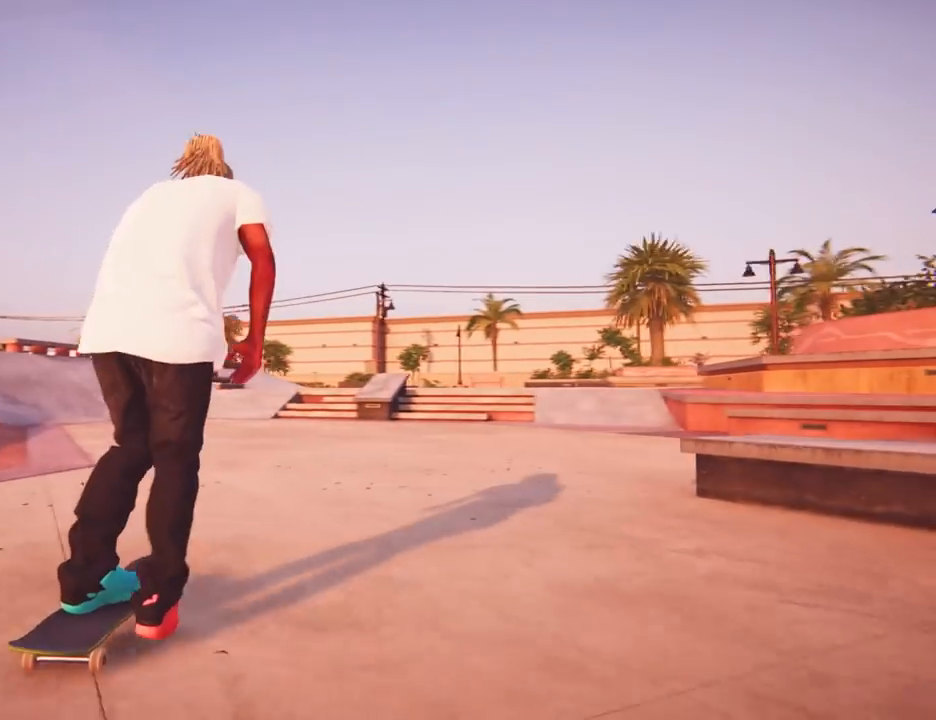
{"buttons": [], "left_stick": "right", "right_stick": "center", "events": [[117, "left_stick", "left"], [283, "left_stick", "center"], [450, "L1", "down"], [450, "left_stick", "right"], [500, "L1", "up"]]}
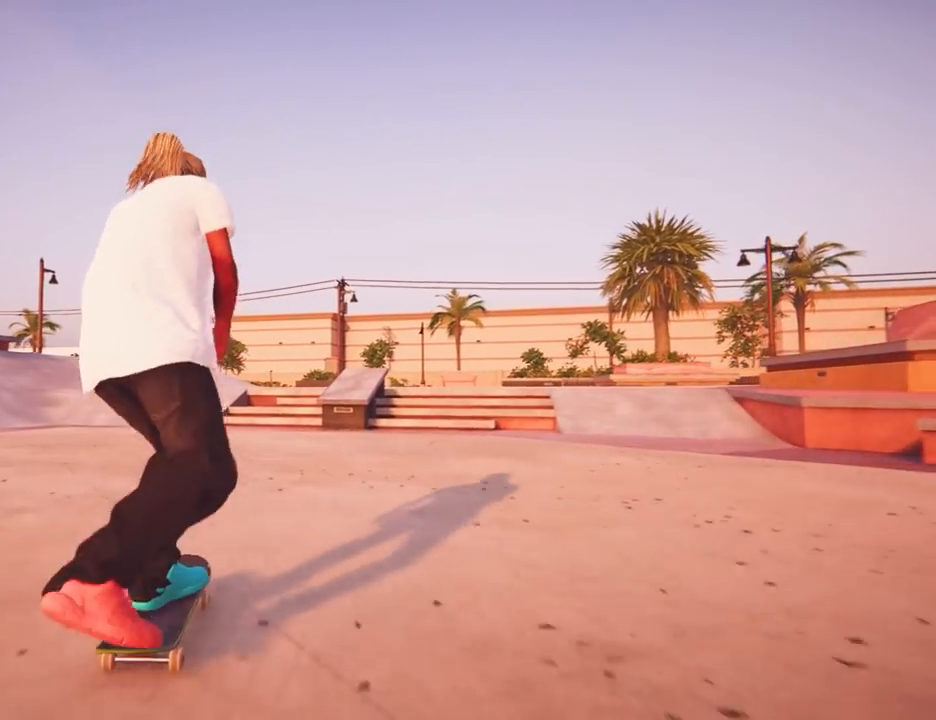
{"buttons": [], "left_stick": "center", "right_stick": "down", "events": [[217, "left_stick", "center"], [401, "right_stick", "down"]]}
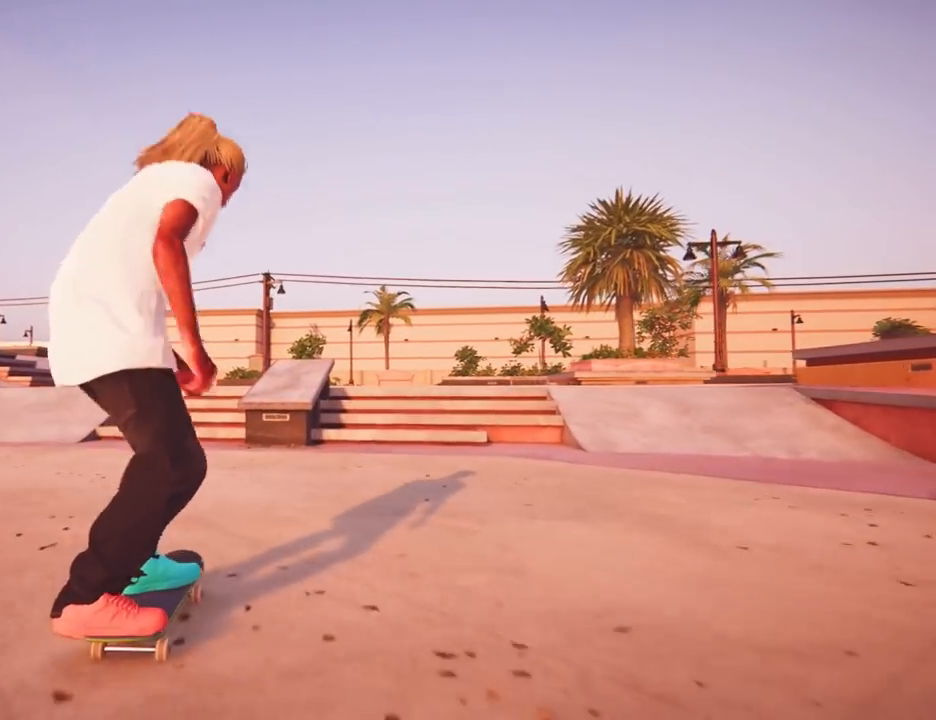
{"buttons": [], "left_stick": "center", "right_stick": "up", "events": [[367, "right_stick", "up"]]}
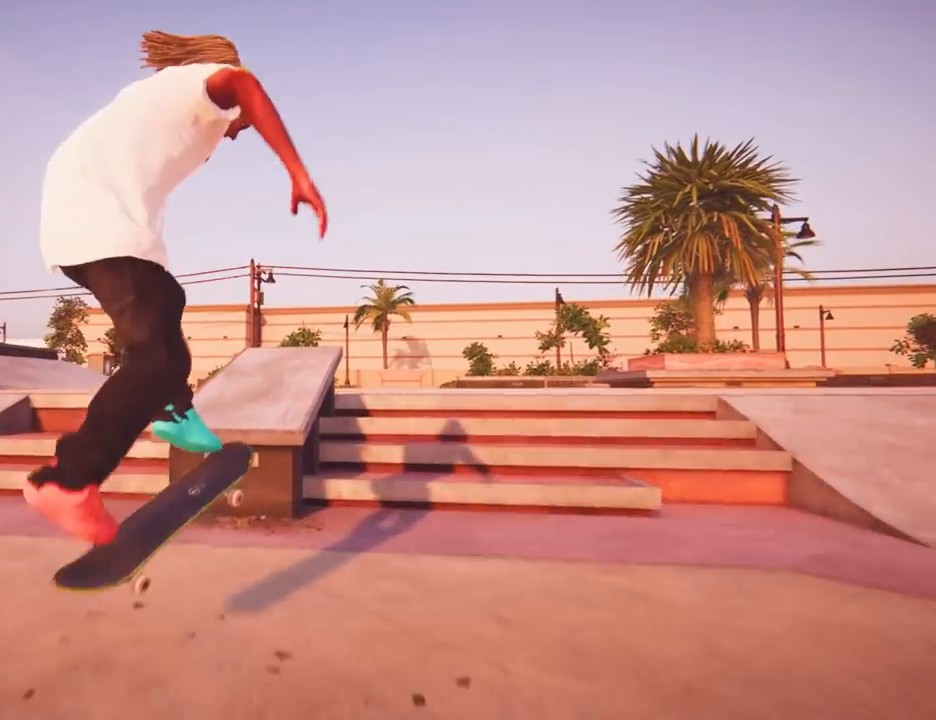
{"buttons": [], "left_stick": "center", "right_stick": "center", "events": [[201, "right_stick", "center"], [284, "L1", "down"], [301, "R2", "down"], [334, "L1", "up"], [351, "R2", "up"]]}
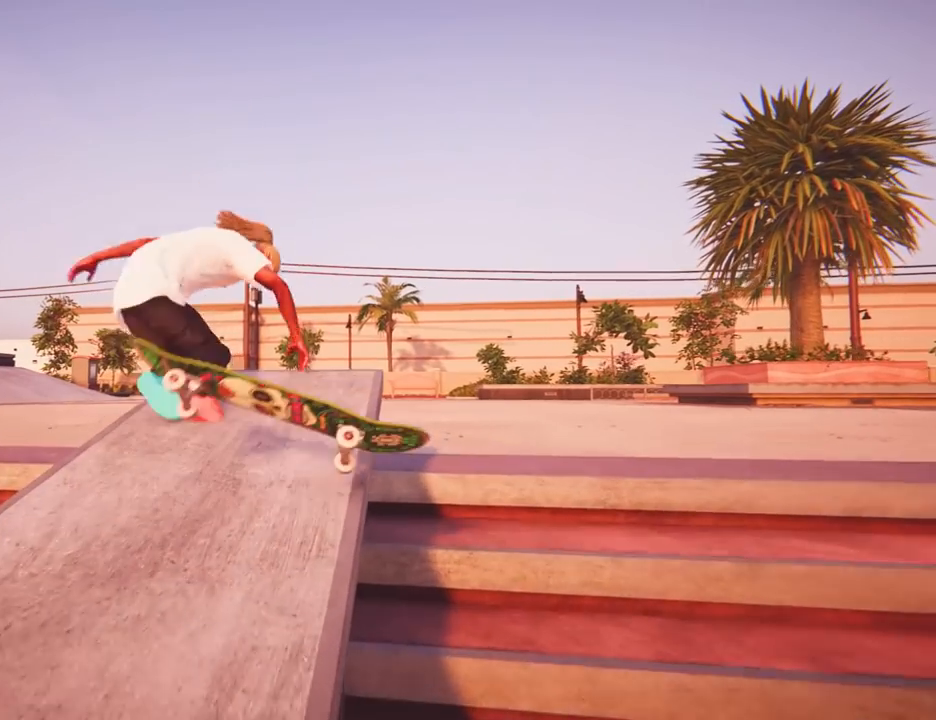
{"buttons": [], "left_stick": "center", "right_stick": "center", "events": []}
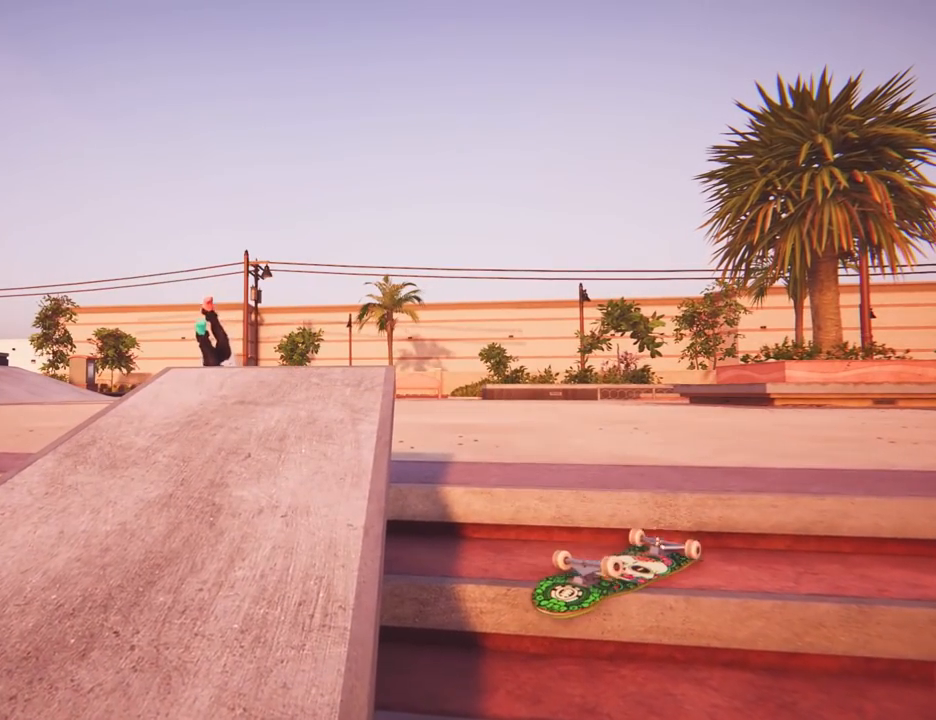
{"buttons": [], "left_stick": "center", "right_stick": "center", "events": []}
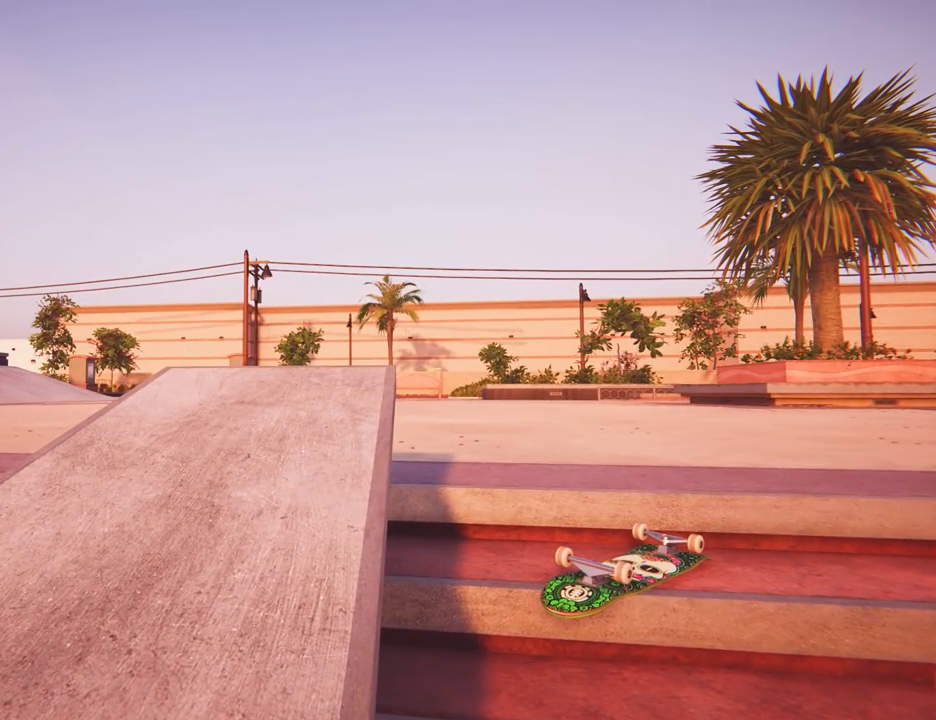
{"buttons": [], "left_stick": "center", "right_stick": "center", "events": []}
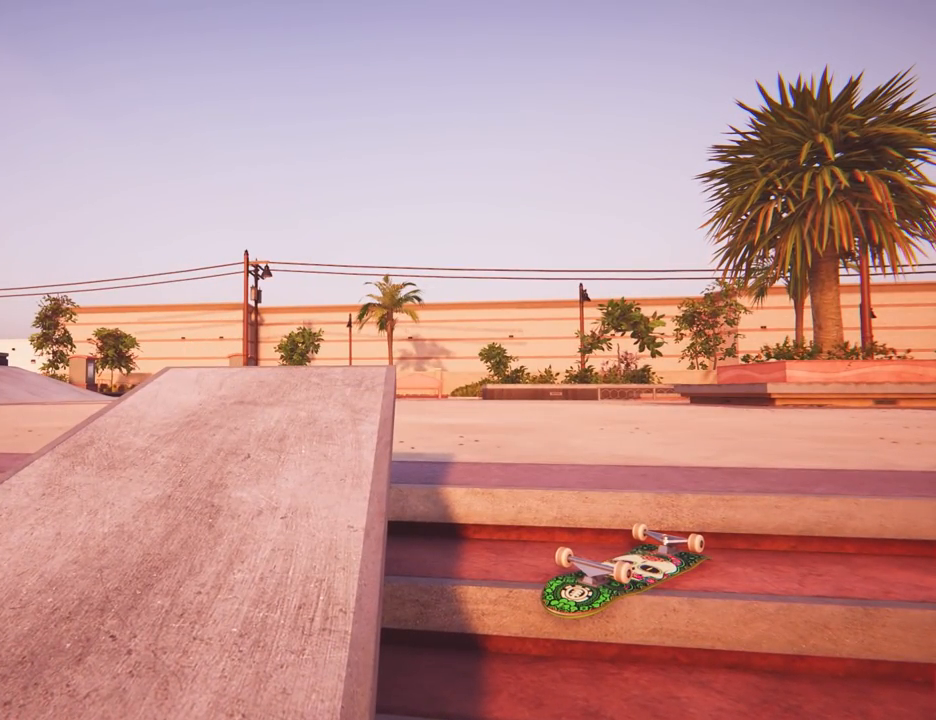
{"buttons": [], "left_stick": "center", "right_stick": "center", "events": []}
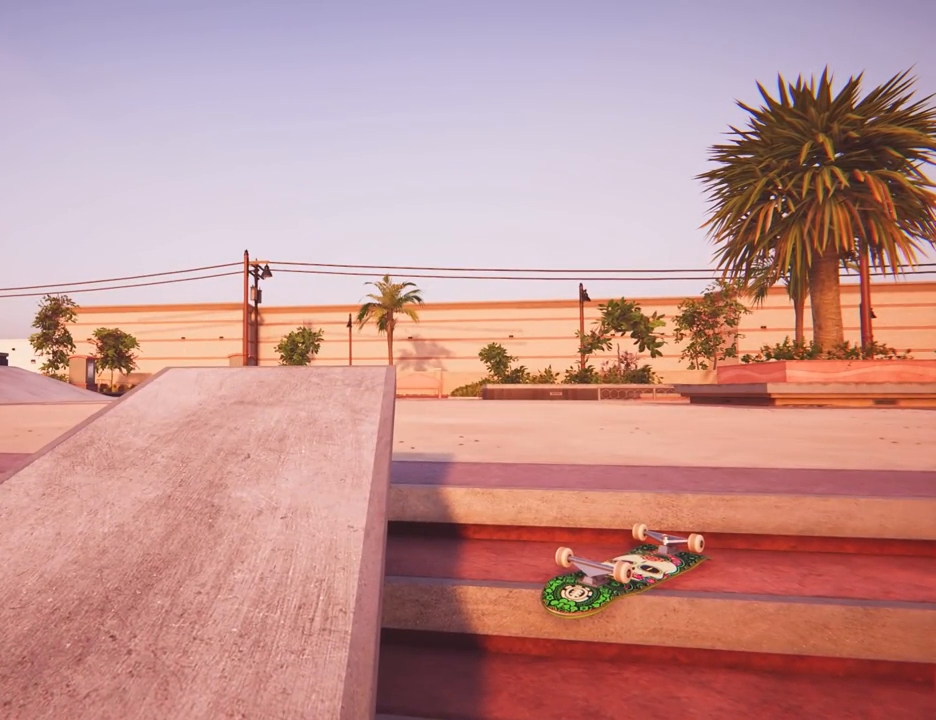
{"buttons": [], "left_stick": "center", "right_stick": "center", "events": []}
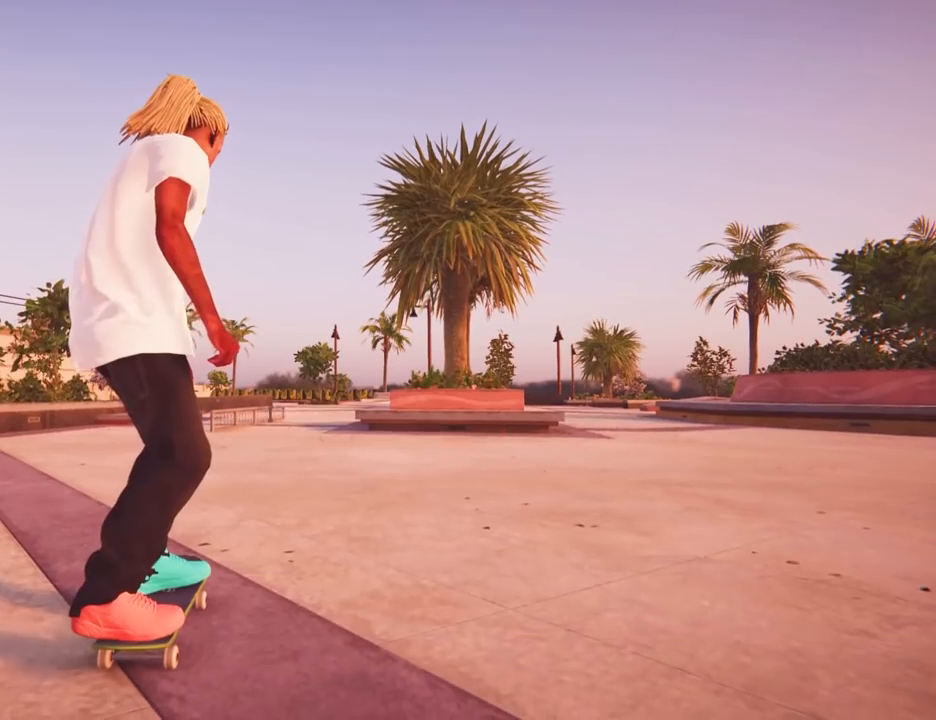
{"buttons": [], "left_stick": "center", "right_stick": "center", "events": []}
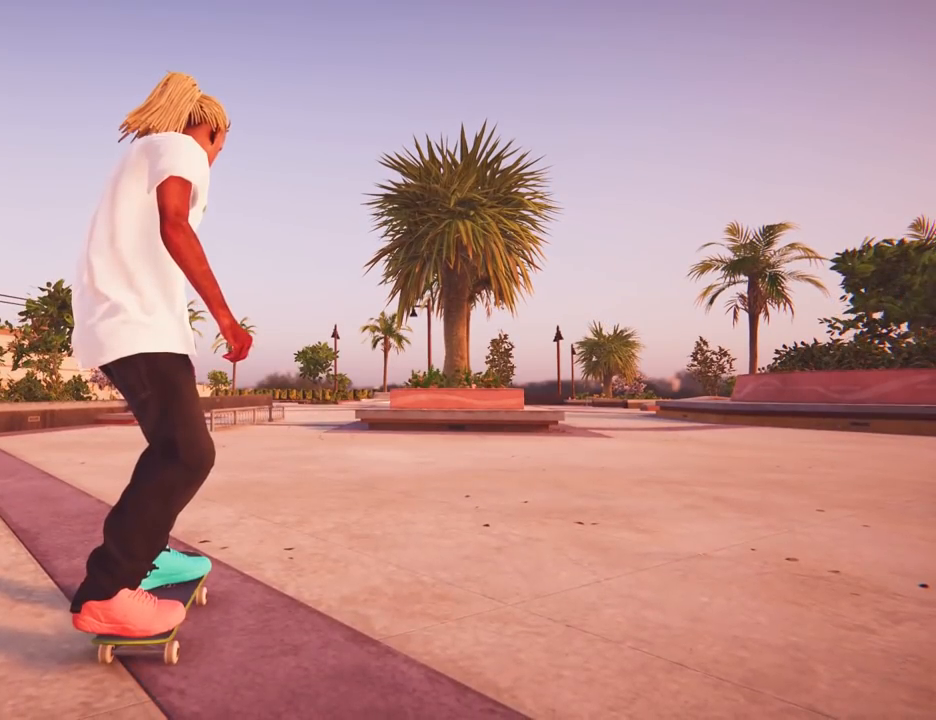
{"buttons": ["A"], "left_stick": "left", "right_stick": "center", "events": [[50, "A", "down"], [183, "left_stick", "left"]]}
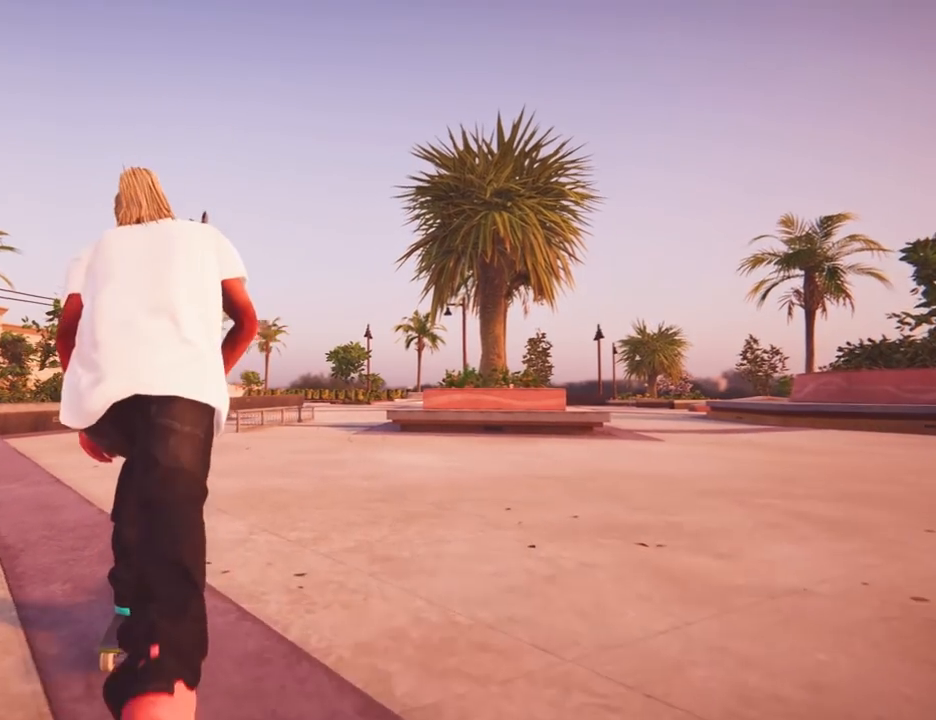
{"buttons": ["A"], "left_stick": "left", "right_stick": "center", "events": [[201, "left_stick", "center"], [367, "left_stick", "left"]]}
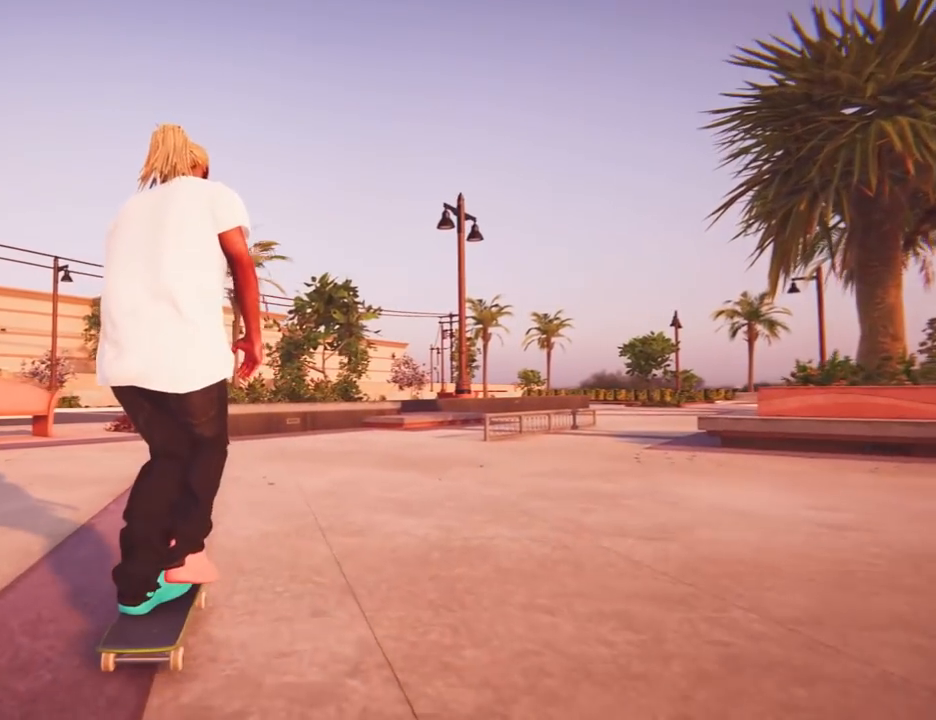
{"buttons": ["A"], "left_stick": "center", "right_stick": "center", "events": [[200, "left_stick", "center"]]}
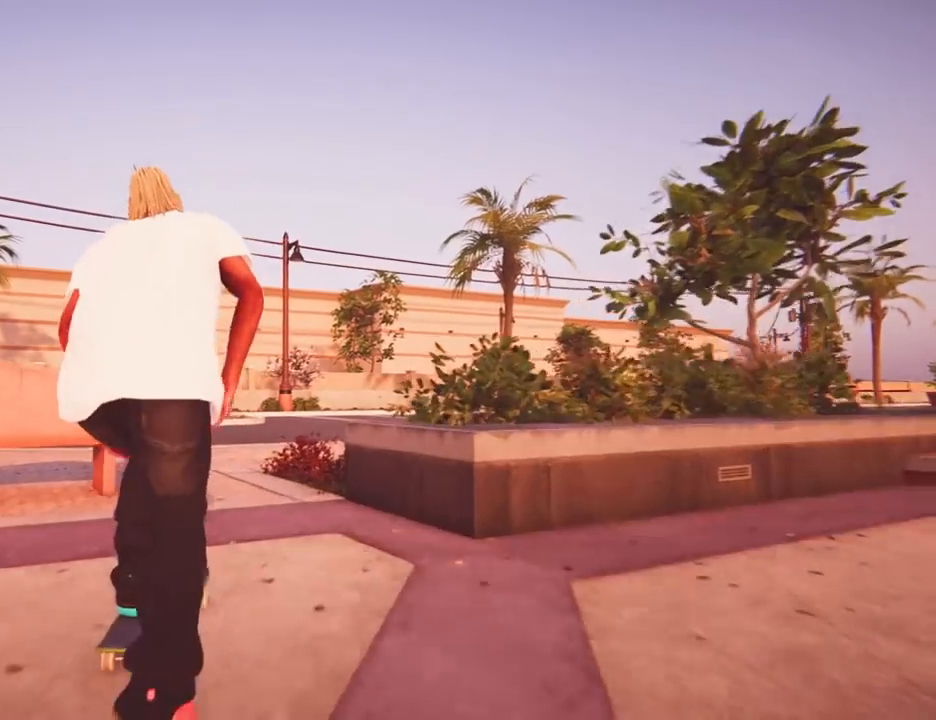
{"buttons": ["A"], "left_stick": "right", "right_stick": "center", "events": [[434, "left_stick", "right"]]}
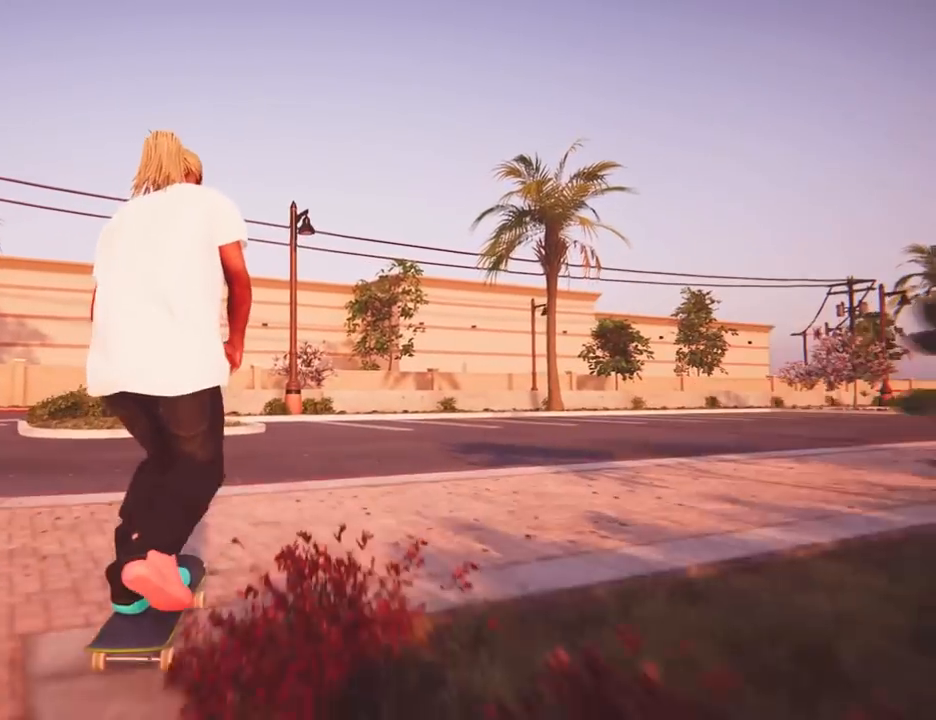
{"buttons": ["A"], "left_stick": "right", "right_stick": "center", "events": []}
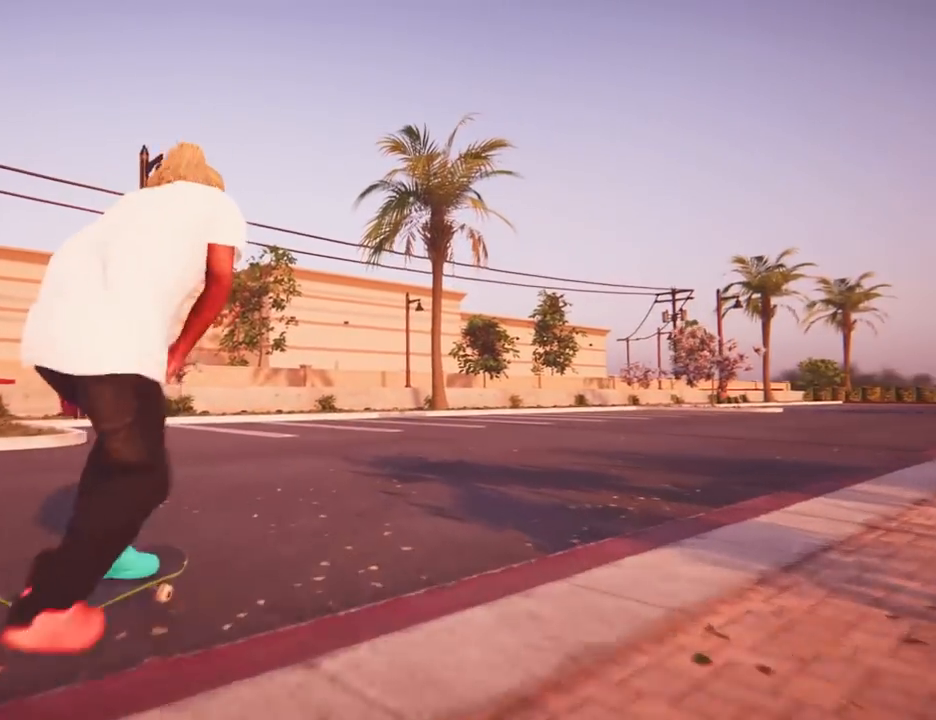
{"buttons": ["A"], "left_stick": "center", "right_stick": "center"}
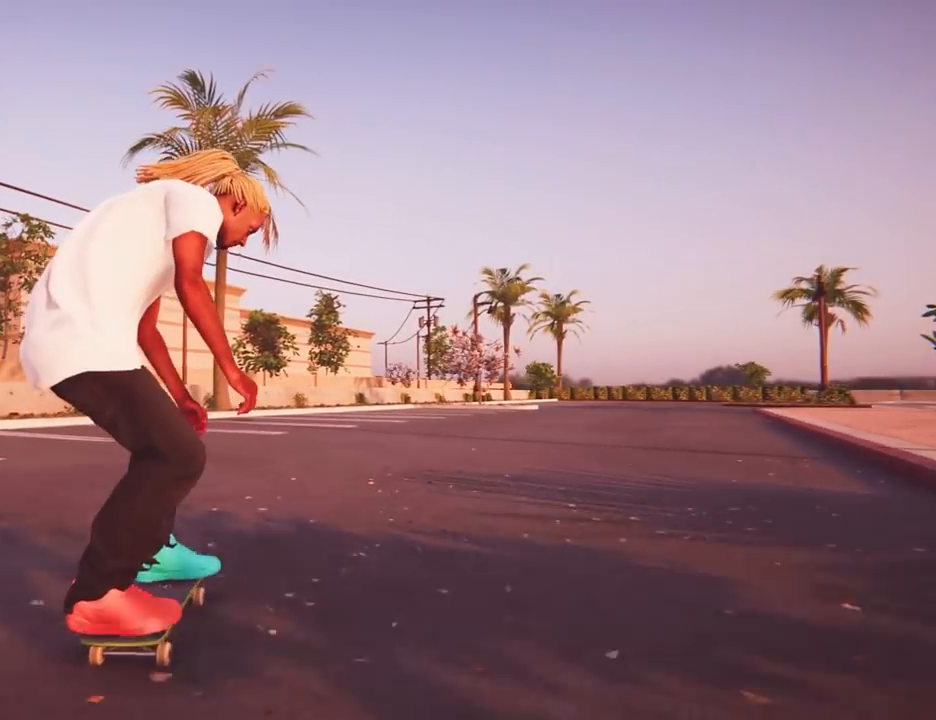
{"buttons": ["A"], "left_stick": "right", "right_stick": "center"}